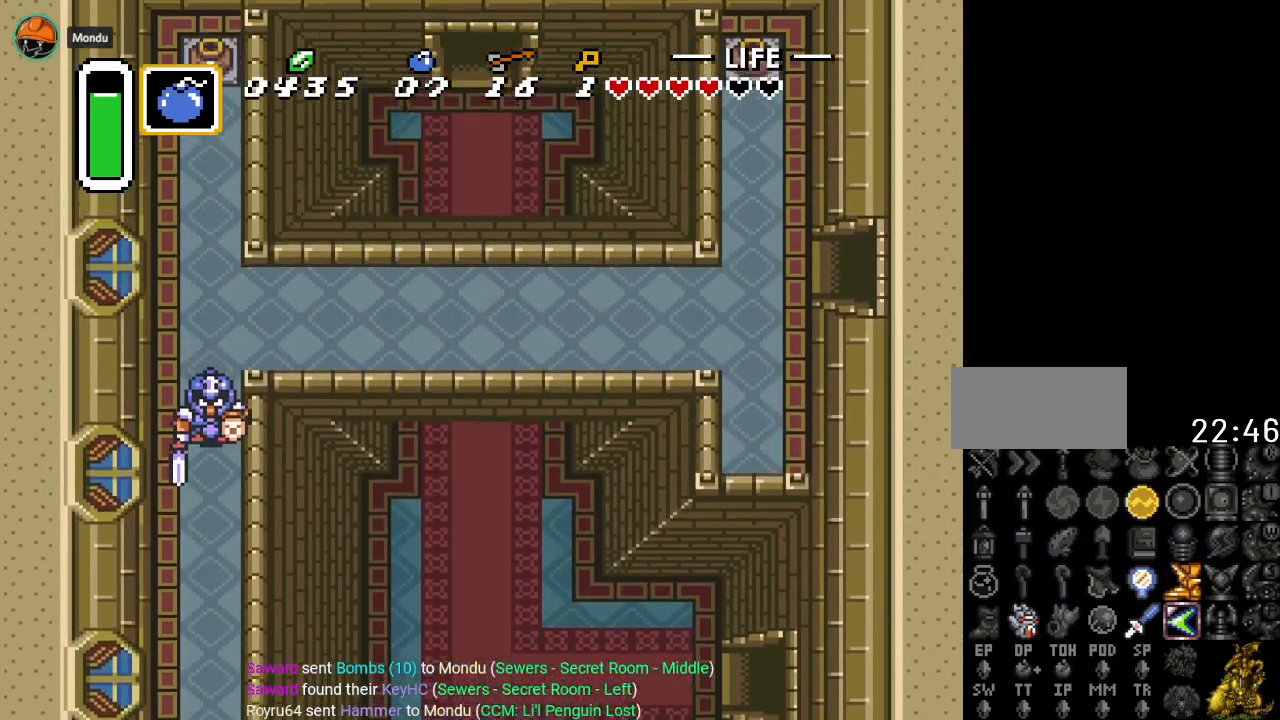
Gameplay with a controller (Nintendo layout); each line is a JSON object with the inputs held at the frame after it. "events" lists button and stick changes between this image and that frame as [ms after this image, input, new state], when the widget could be followed in between. Not read: L3 R3.
{"buttons": ["DPAD_UP"], "events": []}
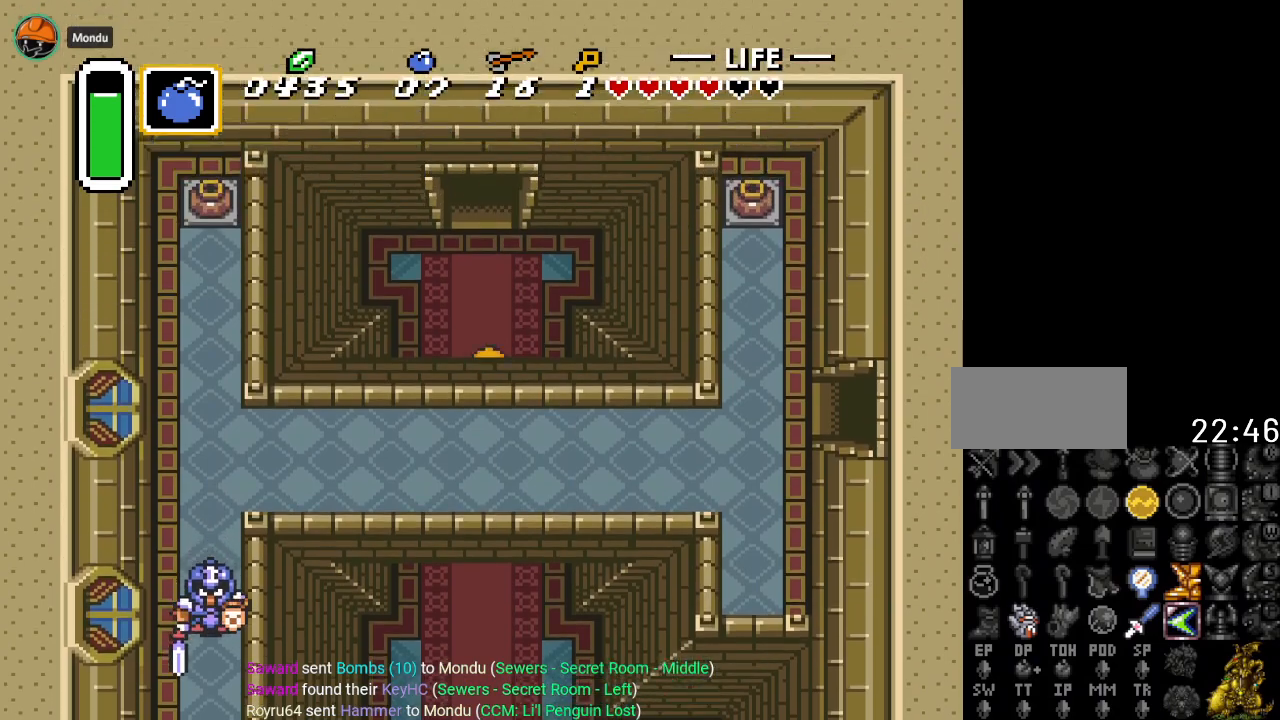
{"buttons": ["DPAD_UP"], "events": []}
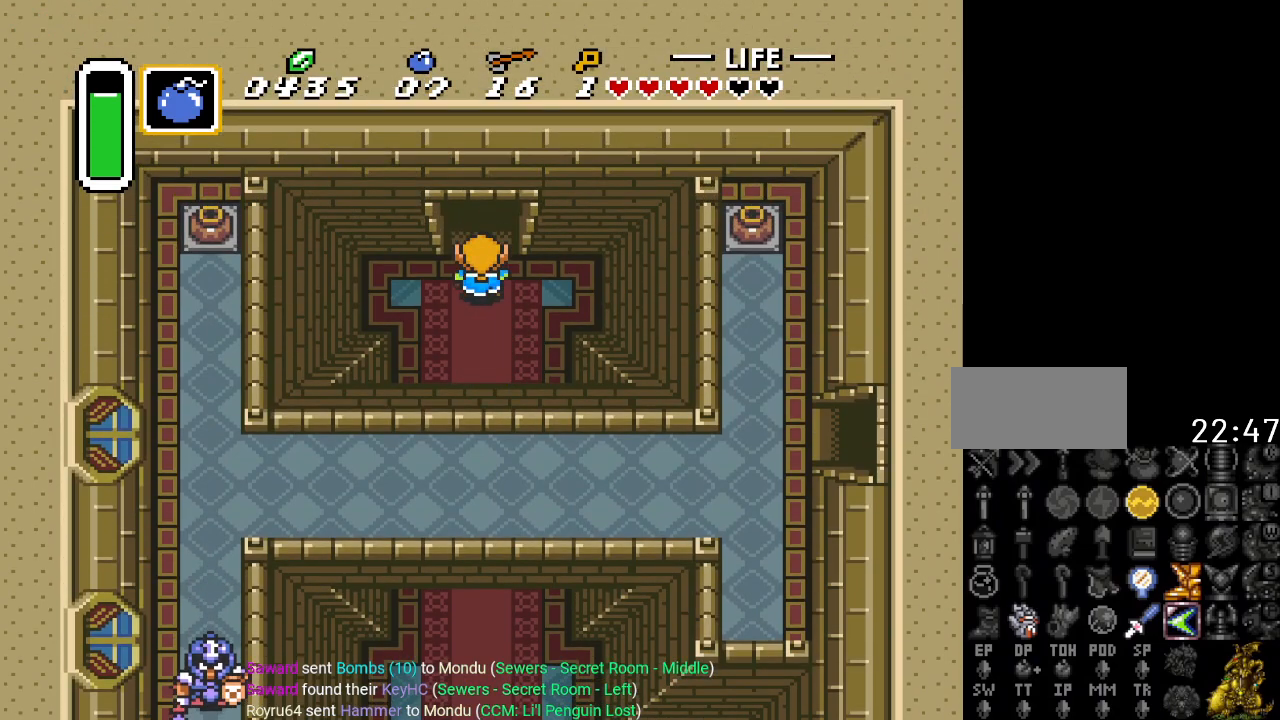
{"buttons": ["DPAD_UP"], "events": []}
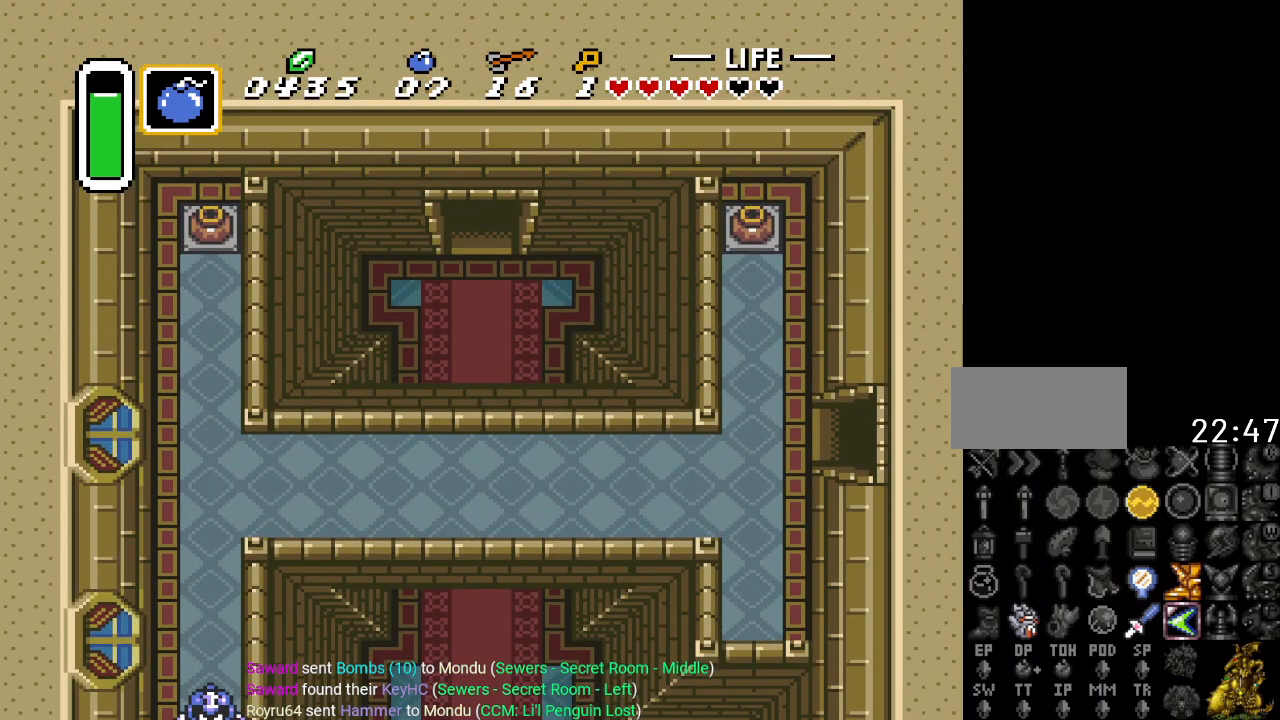
{"buttons": ["DPAD_UP"], "events": []}
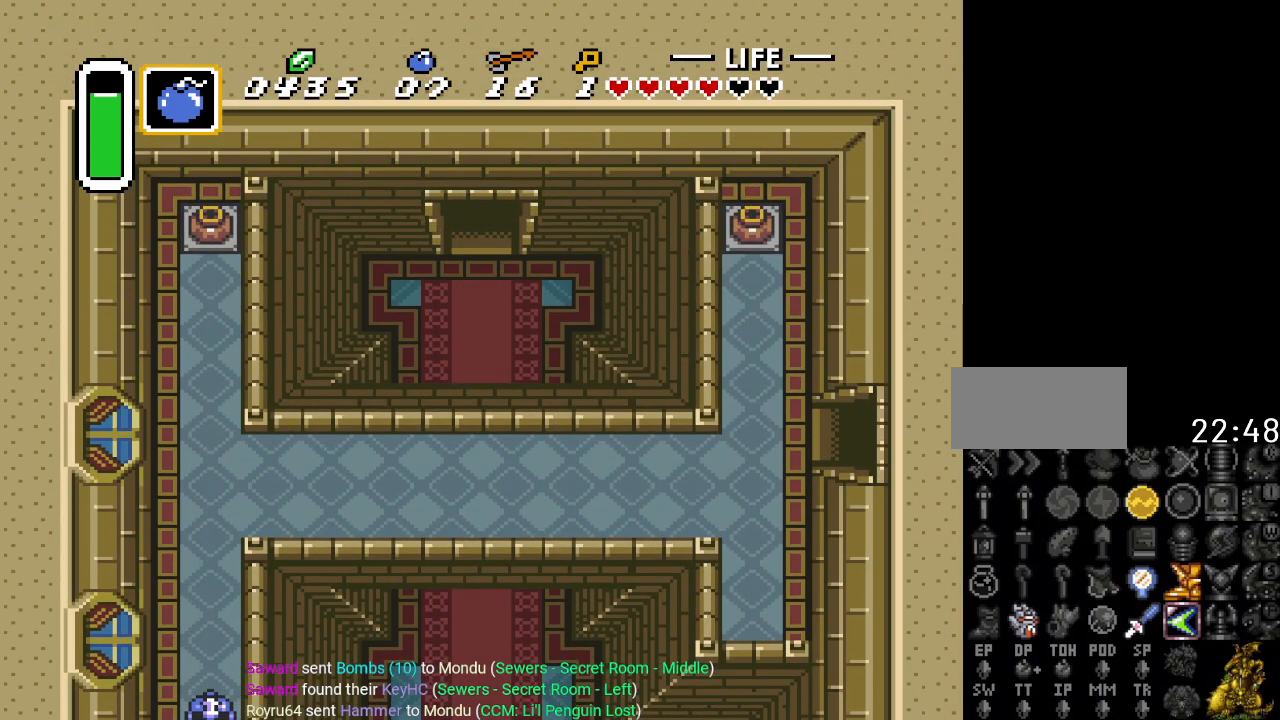
{"buttons": ["DPAD_UP"], "events": []}
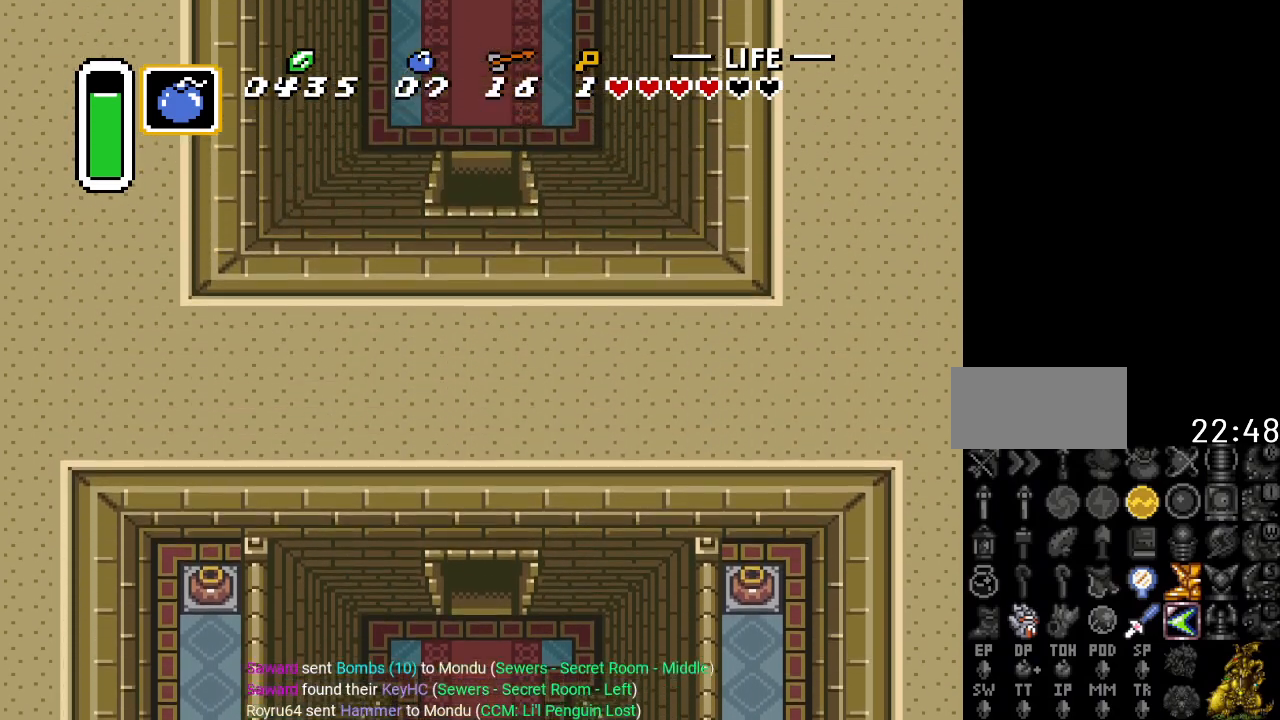
{"buttons": ["DPAD_UP"], "events": []}
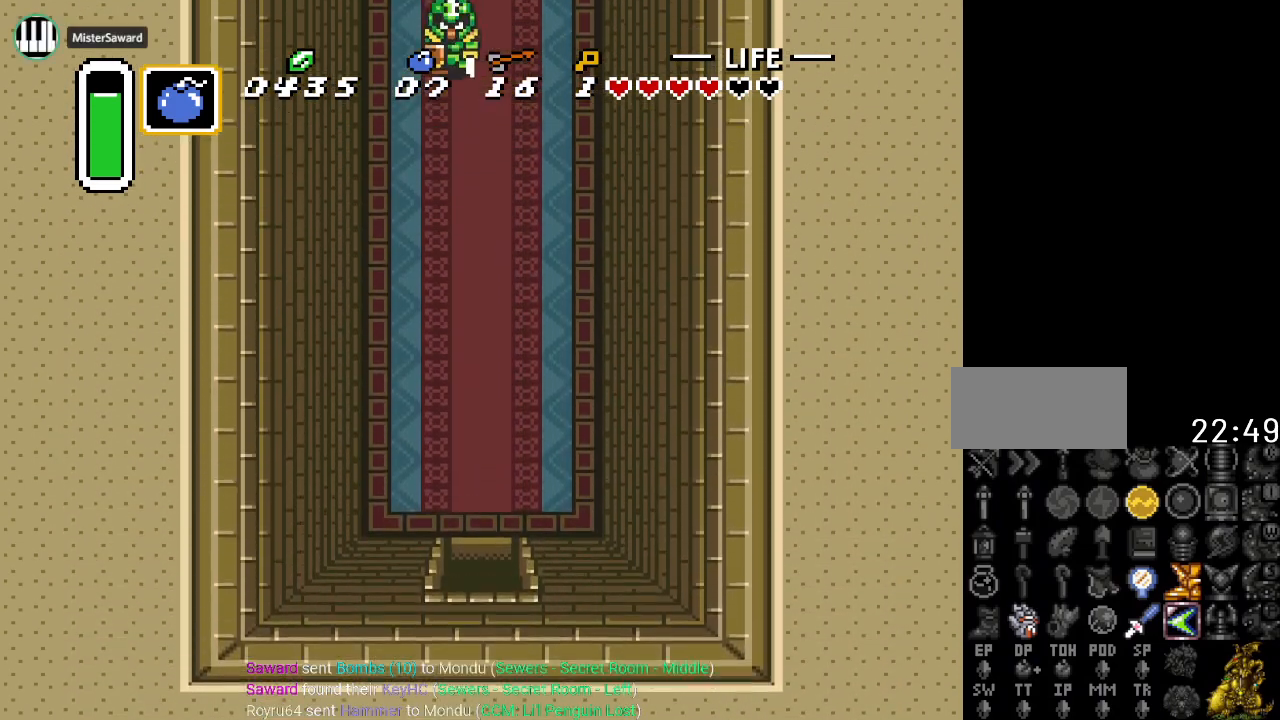
{"buttons": ["DPAD_UP"], "events": []}
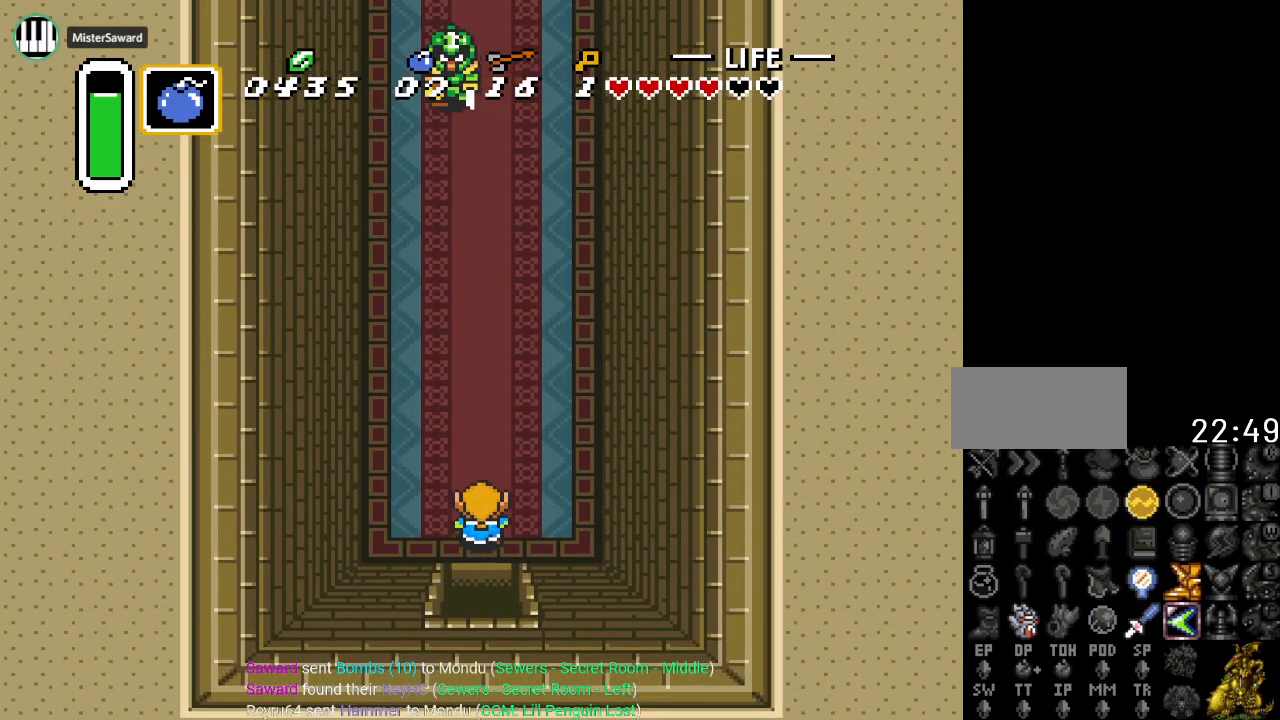
{"buttons": ["DPAD_UP"], "events": [[418, "DPAD_LEFT", "down"], [501, "DPAD_LEFT", "up"]]}
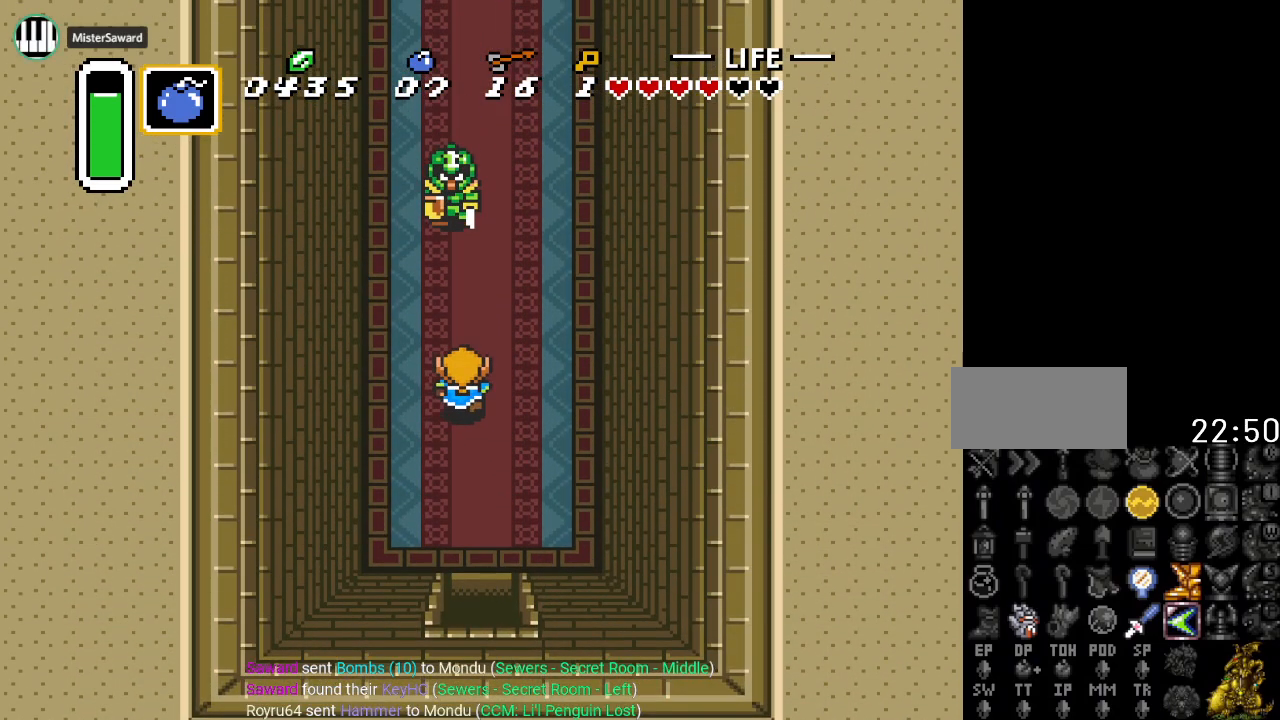
{"buttons": ["DPAD_UP"], "events": [[200, "B", "down"], [334, "B", "up"]]}
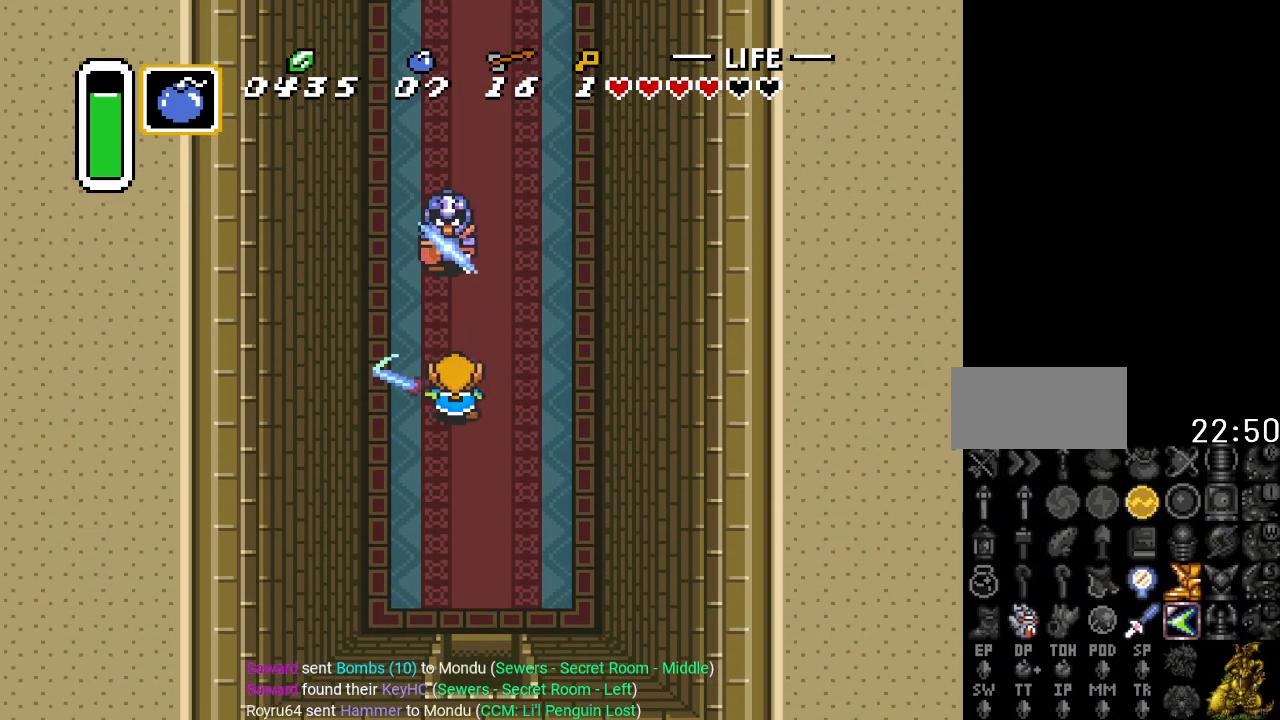
{"buttons": ["DPAD_UP"], "events": []}
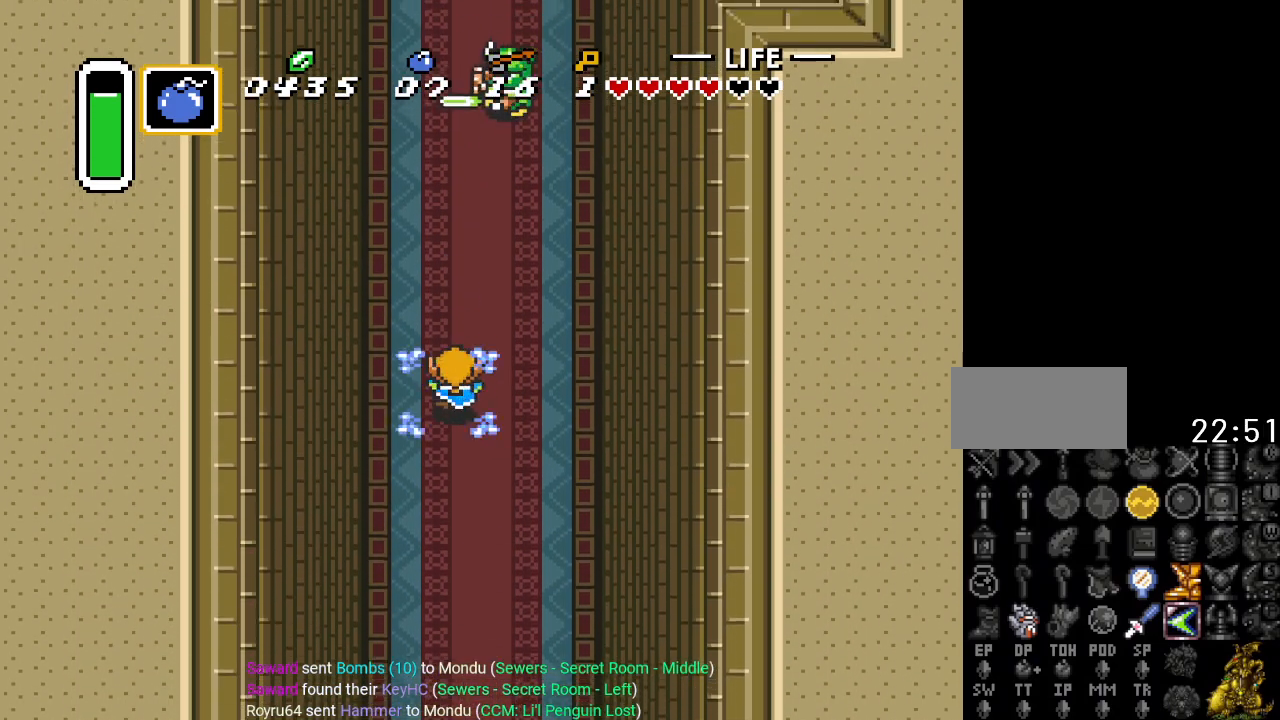
{"buttons": ["DPAD_UP"], "events": []}
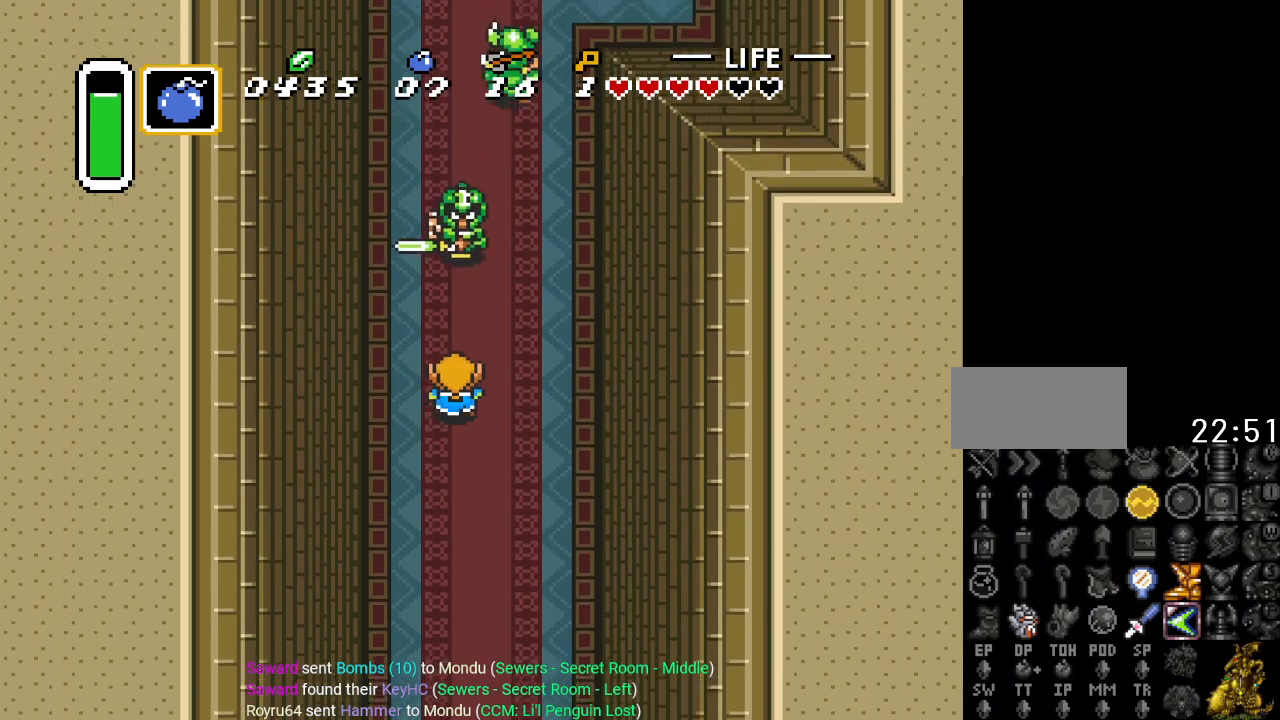
{"buttons": ["DPAD_UP", "DPAD_RIGHT"], "events": [[217, "B", "down"], [384, "B", "up"], [501, "DPAD_RIGHT", "down"]]}
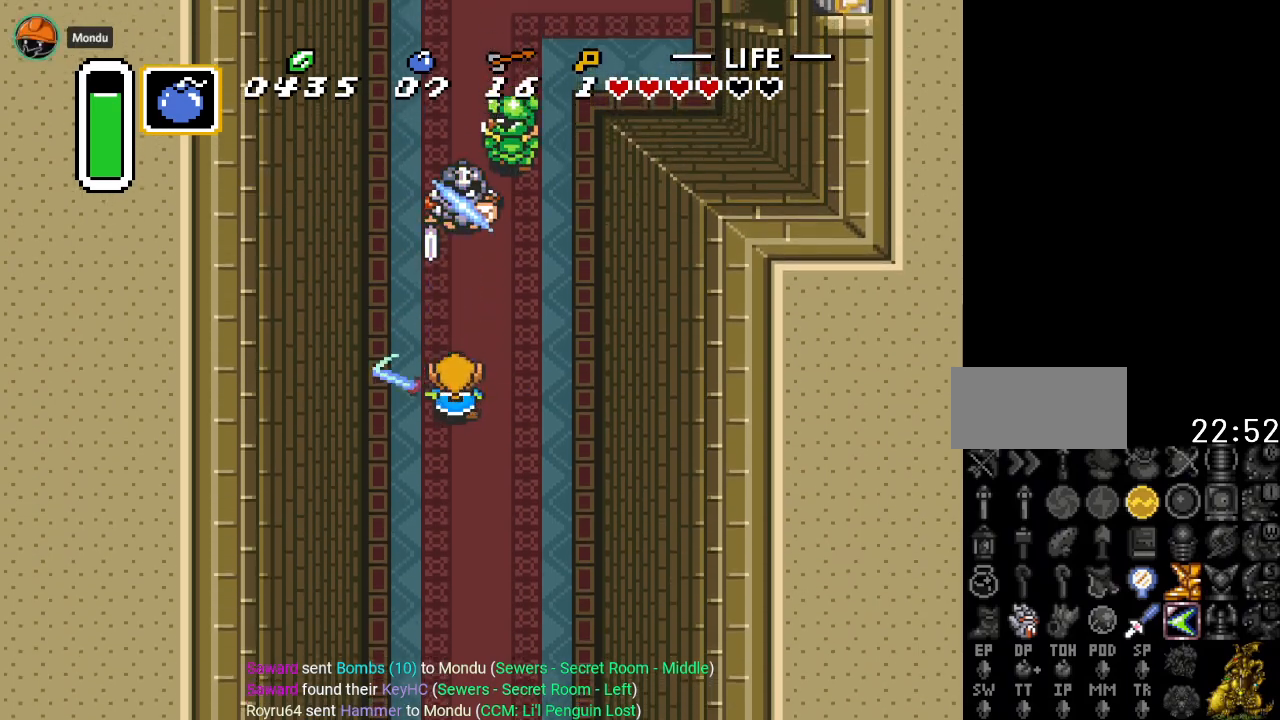
{"buttons": ["DPAD_UP", "DPAD_LEFT"], "events": [[317, "DPAD_RIGHT", "up"], [467, "DPAD_LEFT", "down"]]}
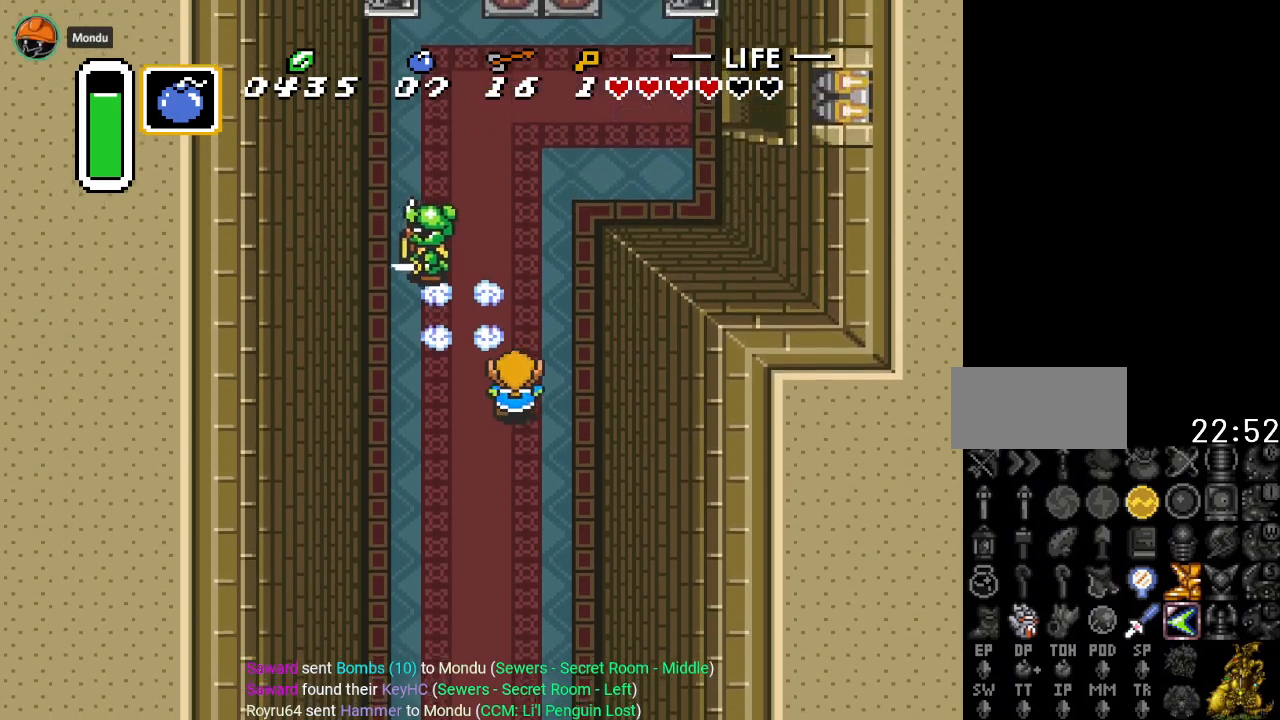
{"buttons": ["DPAD_UP"], "events": [[317, "B", "down"], [468, "B", "up"], [501, "DPAD_LEFT", "up"]]}
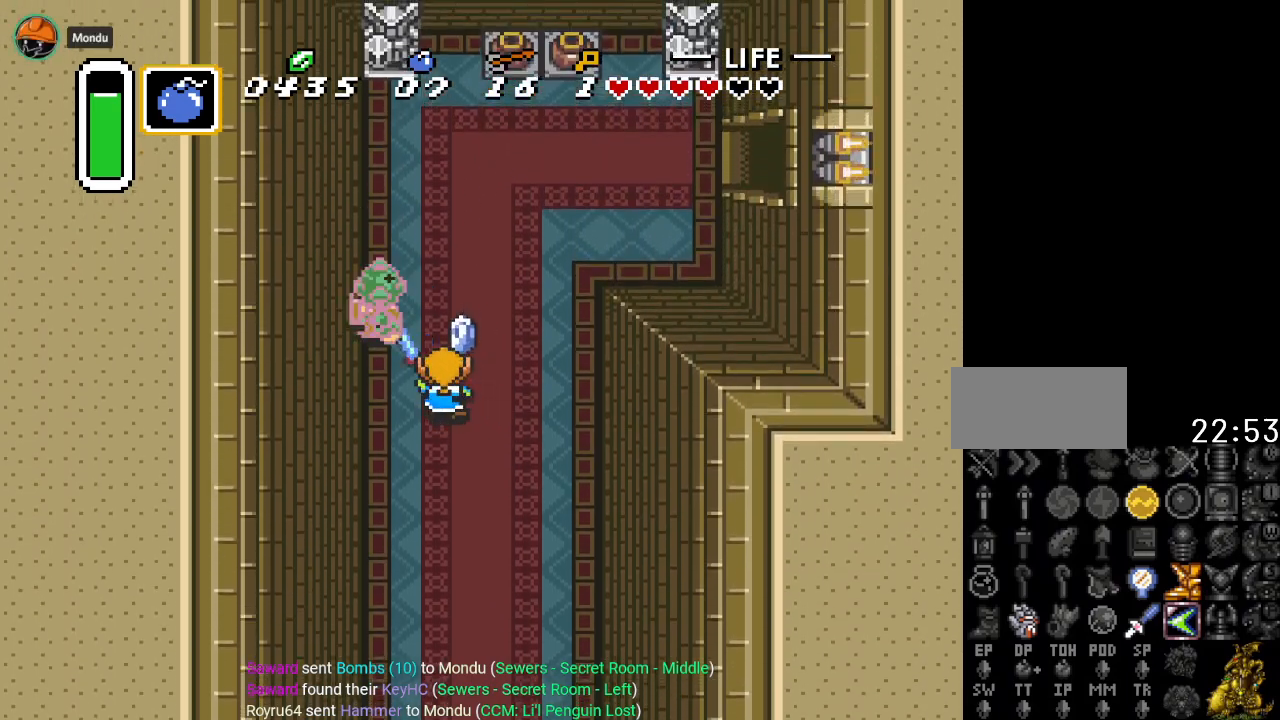
{"buttons": [], "events": [[133, "DPAD_UP", "up"], [217, "B", "down"], [384, "B", "up"]]}
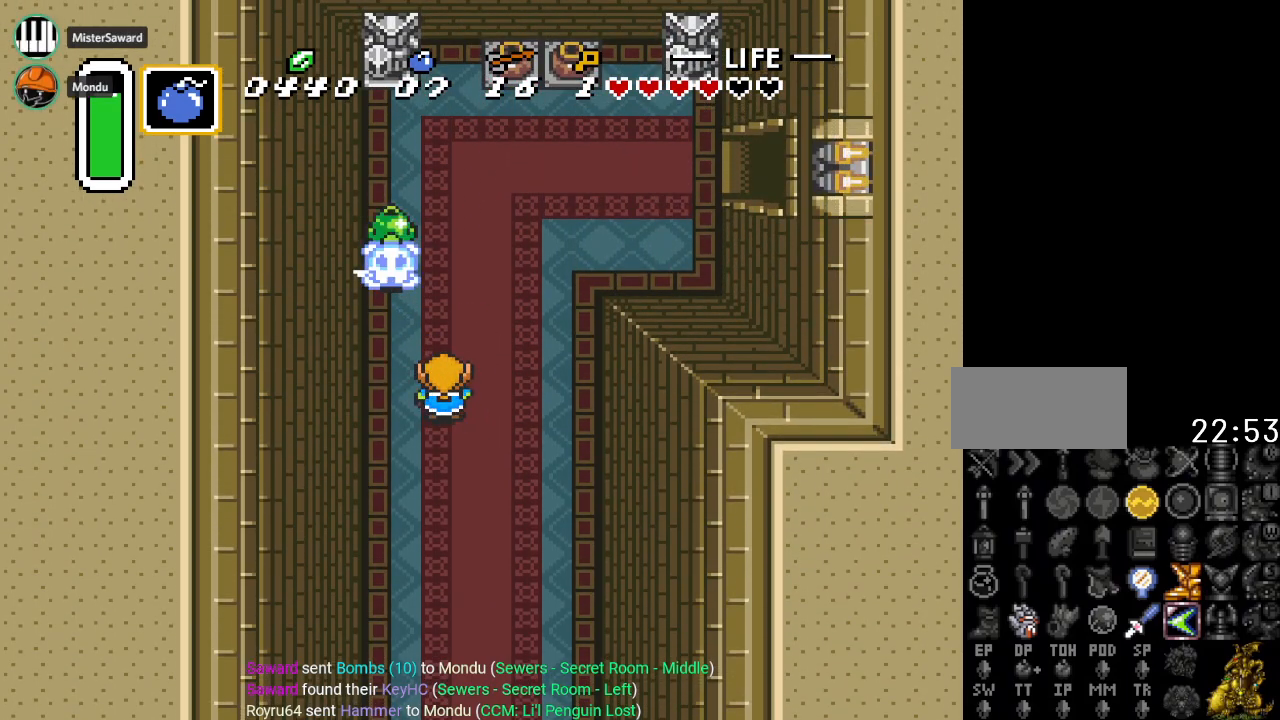
{"buttons": ["DPAD_UP"], "events": [[67, "DPAD_UP", "down"], [101, "DPAD_LEFT", "down"], [351, "DPAD_LEFT", "up"]]}
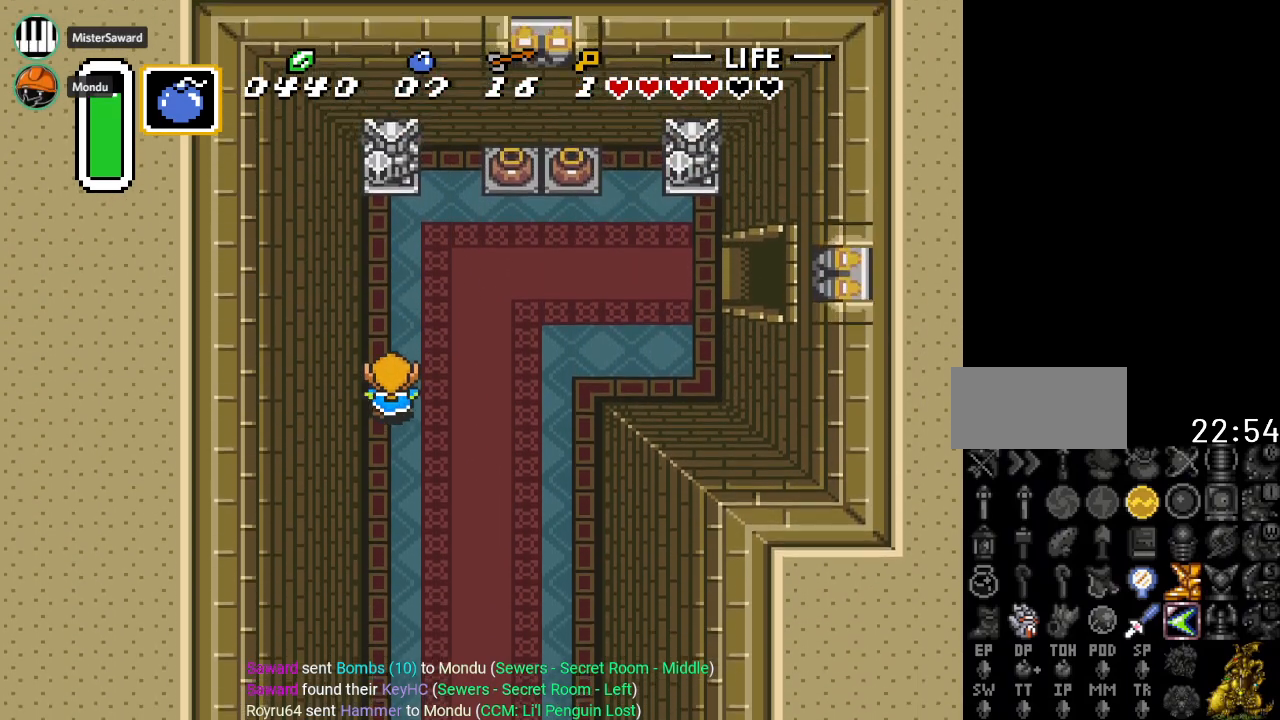
{"buttons": ["DPAD_UP", "DPAD_RIGHT"], "events": [[100, "DPAD_RIGHT", "down"]]}
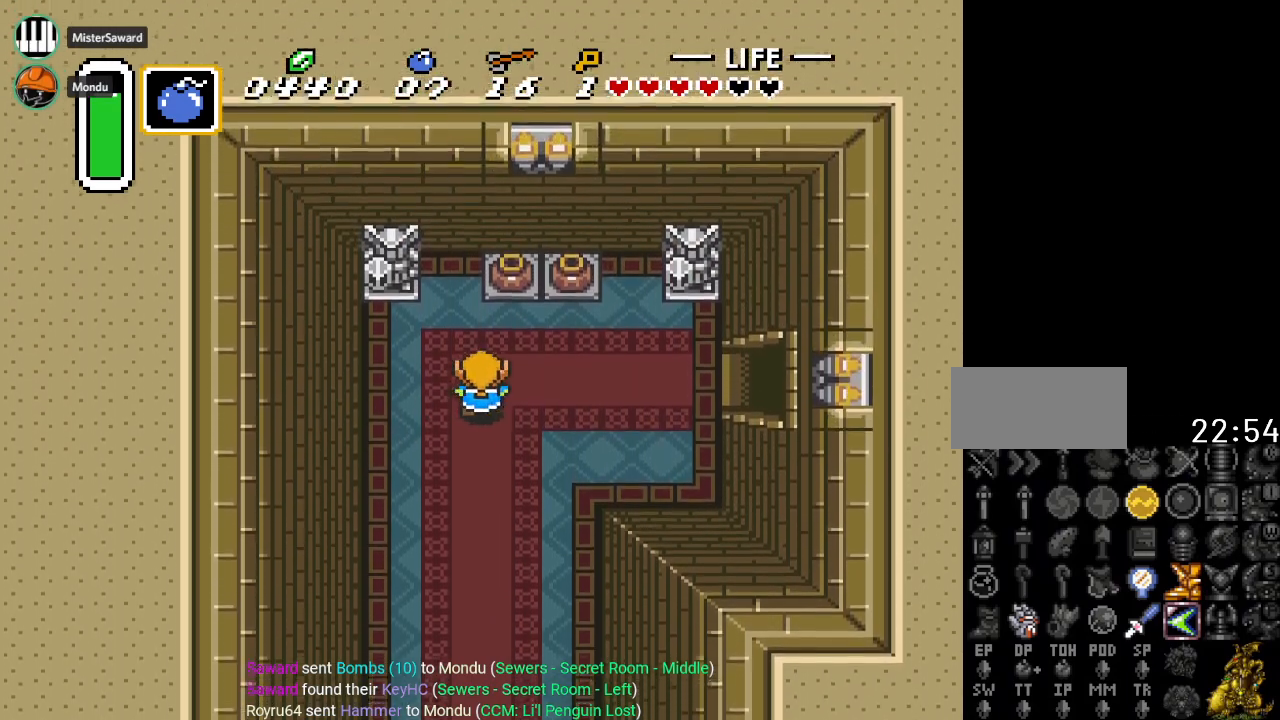
{"buttons": ["DPAD_UP"], "events": [[251, "DPAD_RIGHT", "up"], [317, "A", "down"], [468, "A", "up"]]}
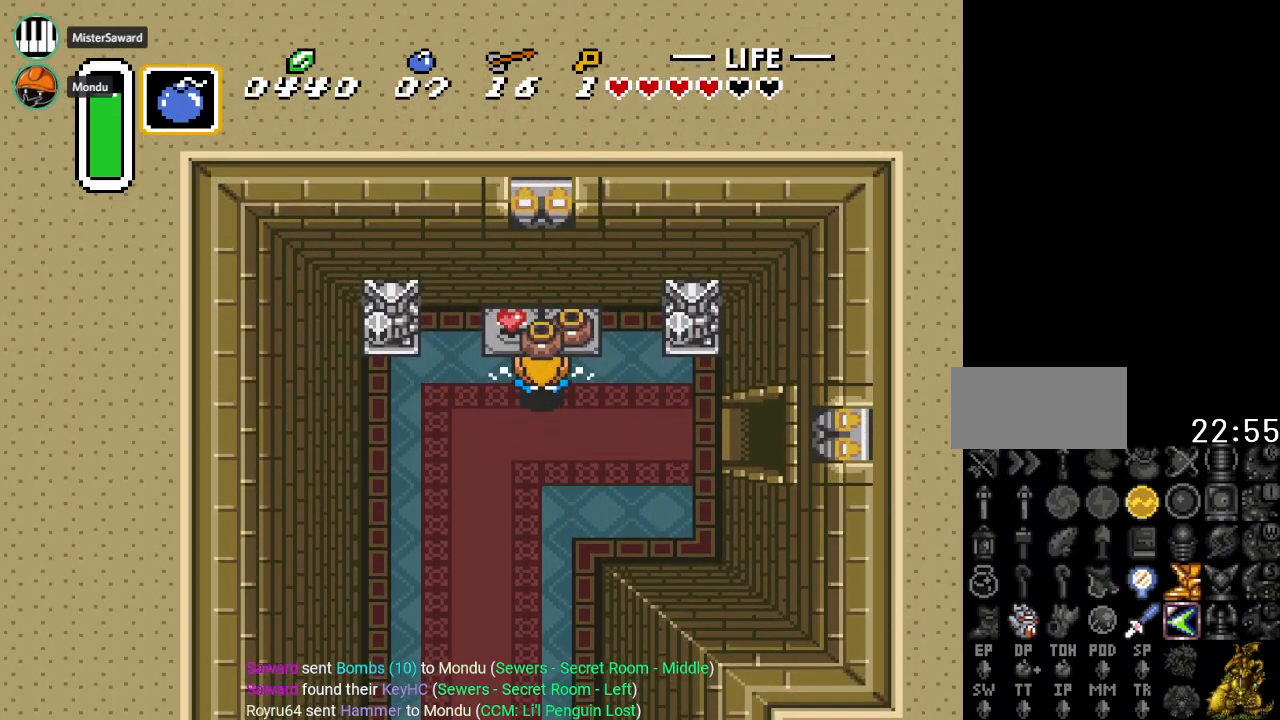
{"buttons": ["DPAD_RIGHT"], "events": [[167, "DPAD_LEFT", "down"], [217, "A", "down"], [284, "DPAD_LEFT", "up"], [384, "A", "up"], [467, "DPAD_RIGHT", "down"], [500, "DPAD_UP", "up"]]}
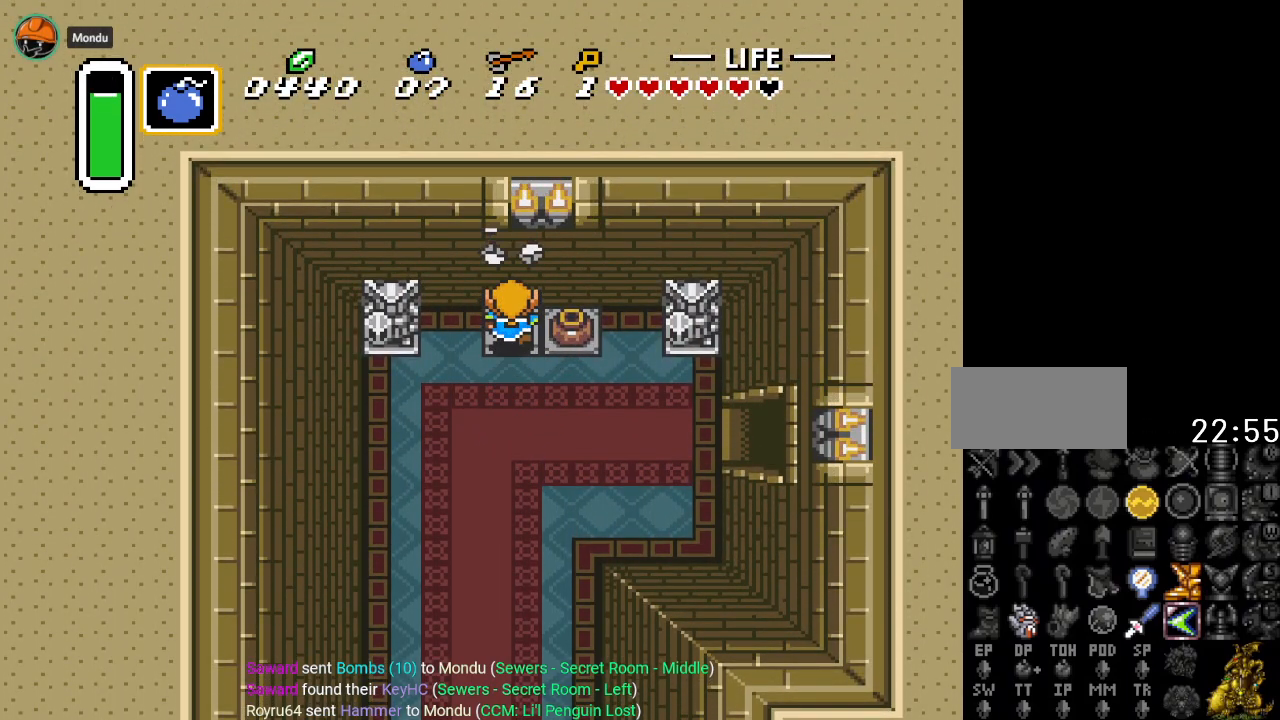
{"buttons": ["A", "DPAD_RIGHT"], "events": [[34, "A", "down"], [217, "A", "up"], [468, "A", "down"]]}
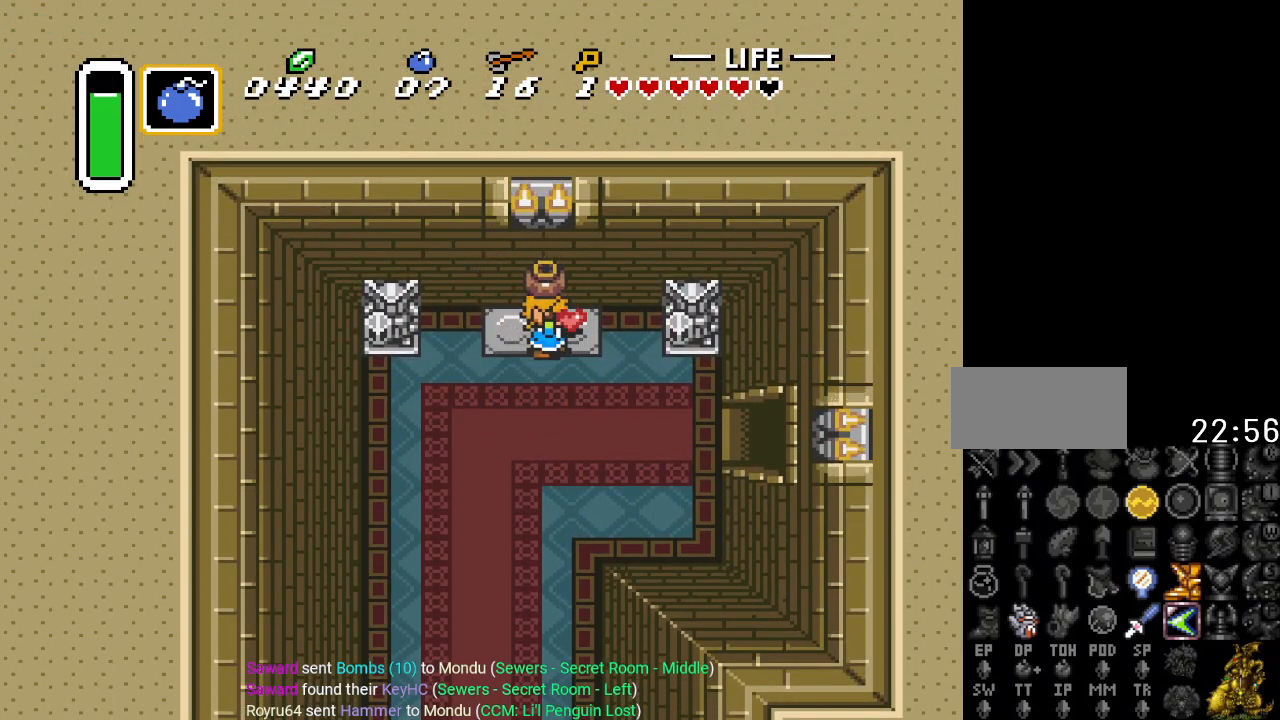
{"buttons": ["DPAD_DOWN", "DPAD_RIGHT"], "events": [[17, "DPAD_DOWN", "down"], [117, "A", "up"]]}
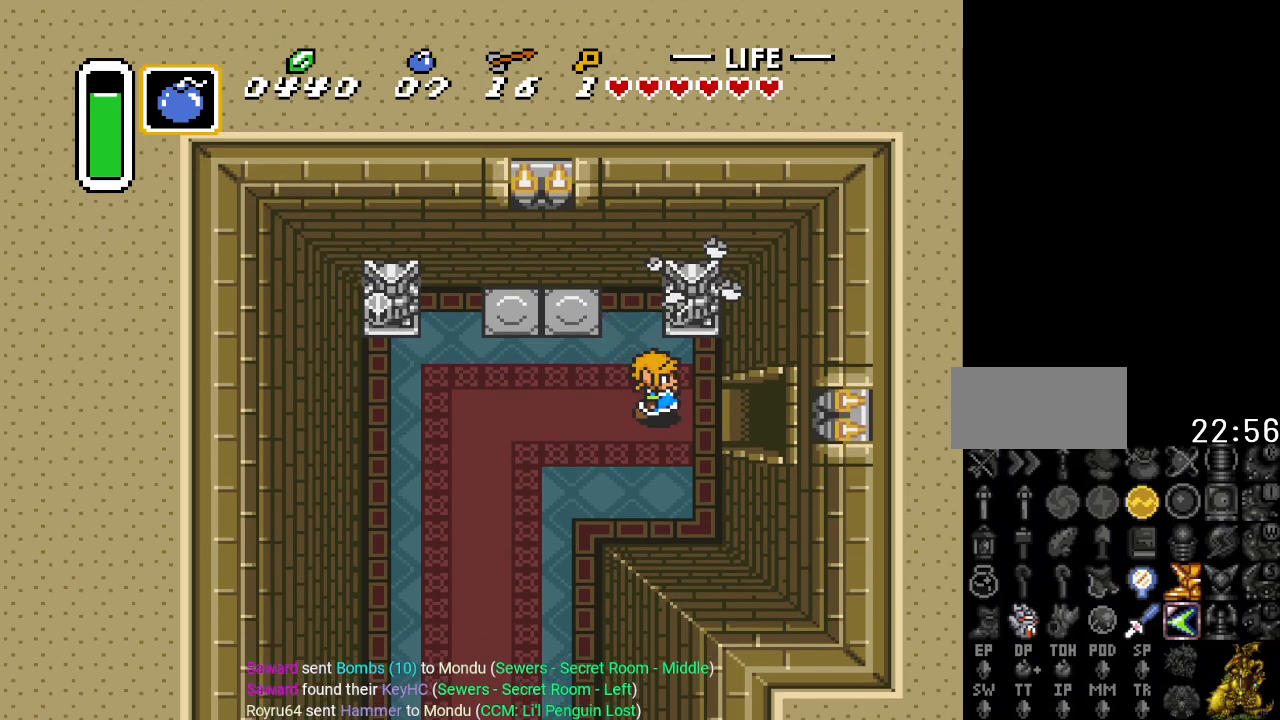
{"buttons": ["DPAD_RIGHT"], "events": [[83, "DPAD_DOWN", "up"]]}
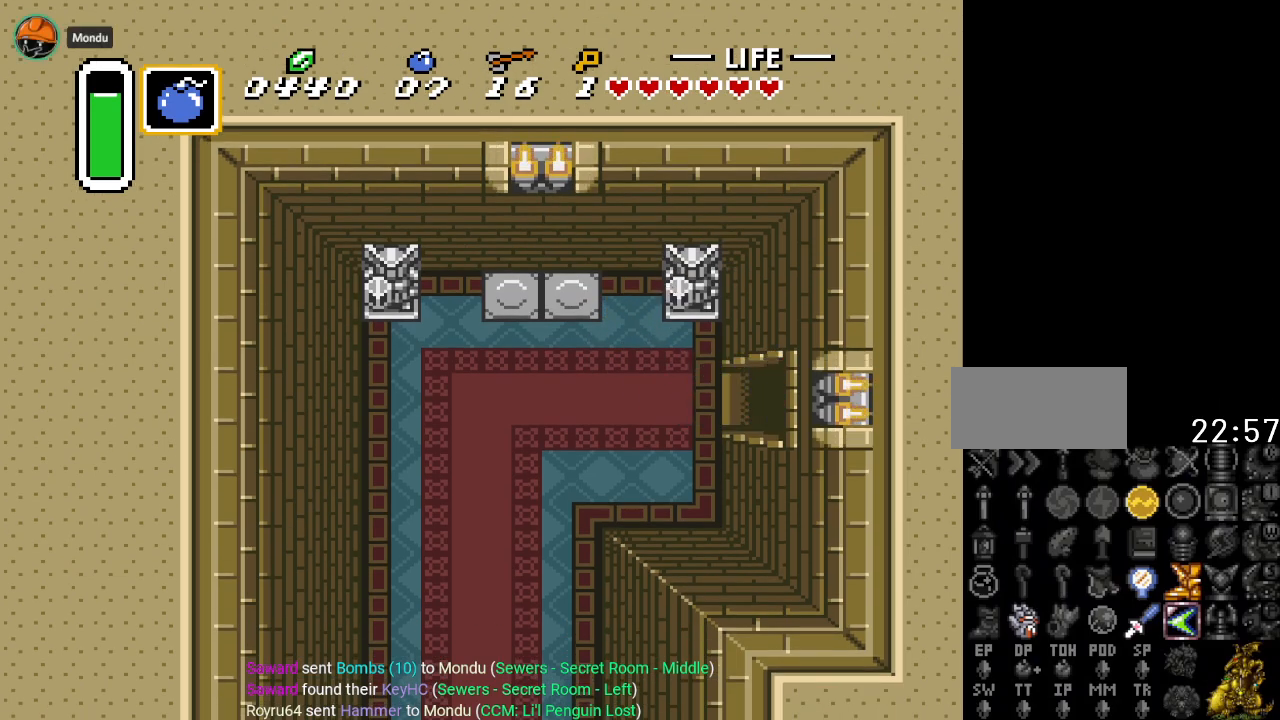
{"buttons": ["DPAD_RIGHT"], "events": []}
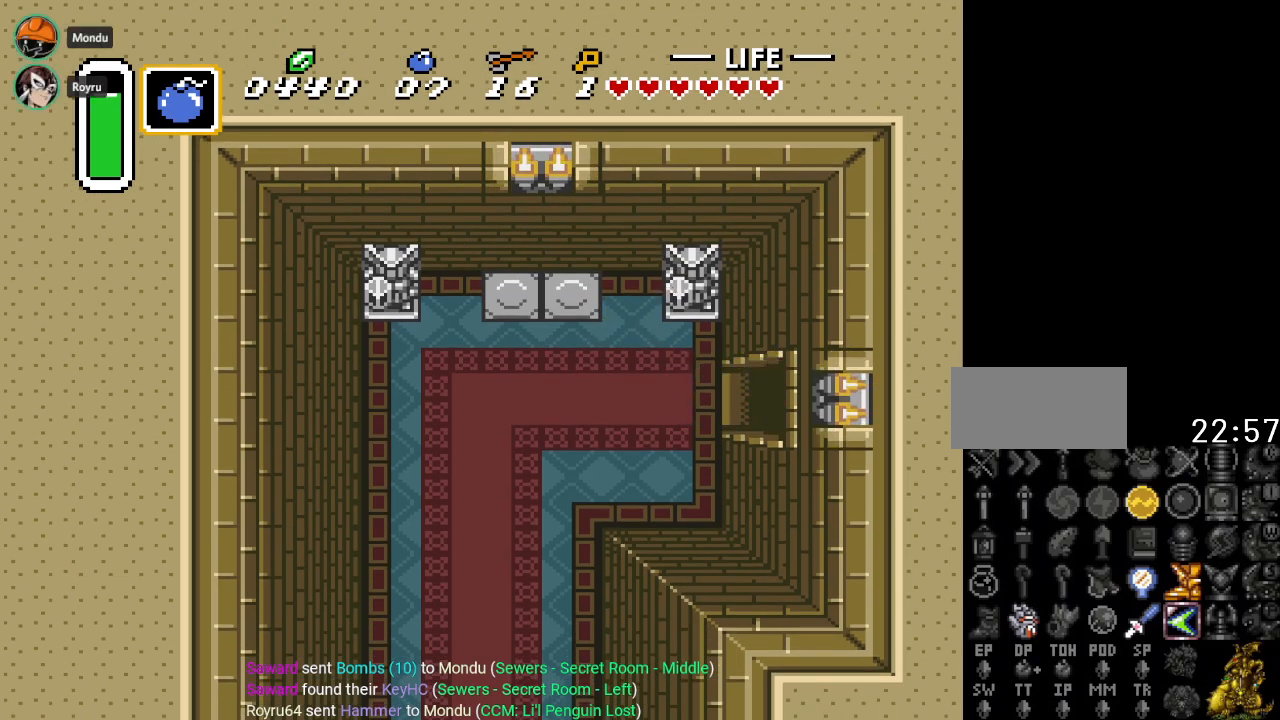
{"buttons": ["DPAD_RIGHT"], "events": []}
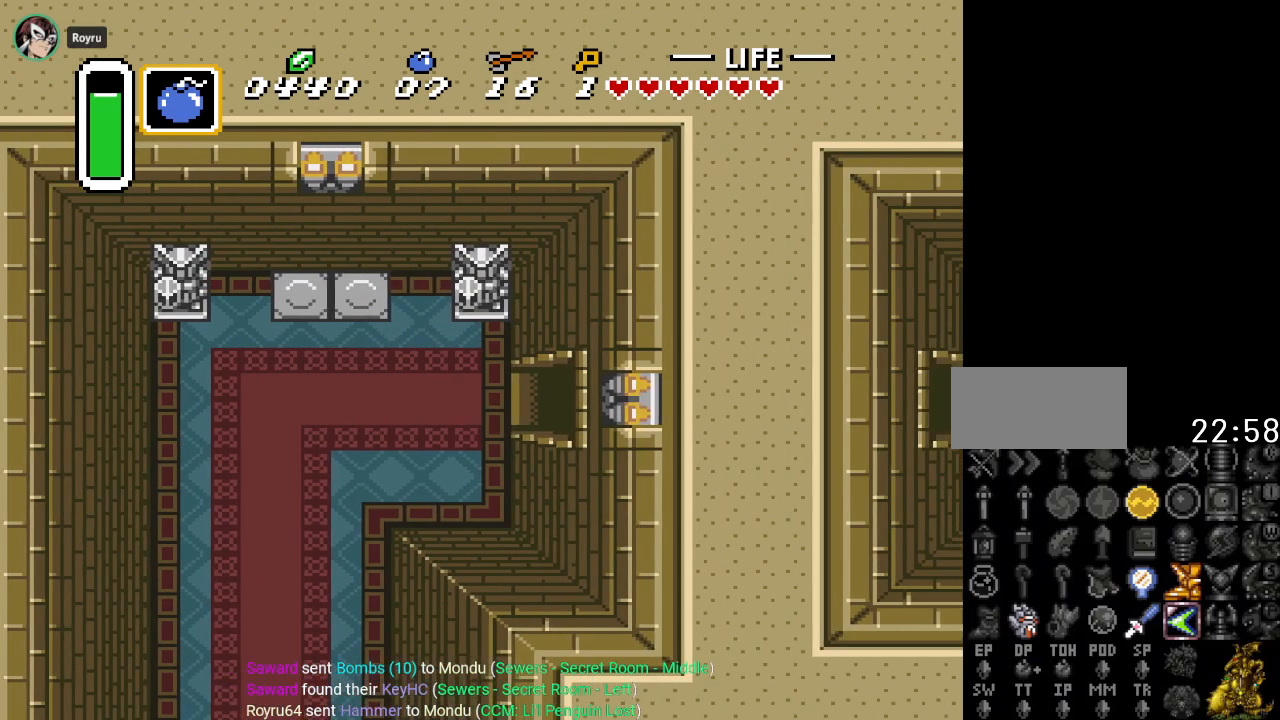
{"buttons": ["DPAD_RIGHT"], "events": []}
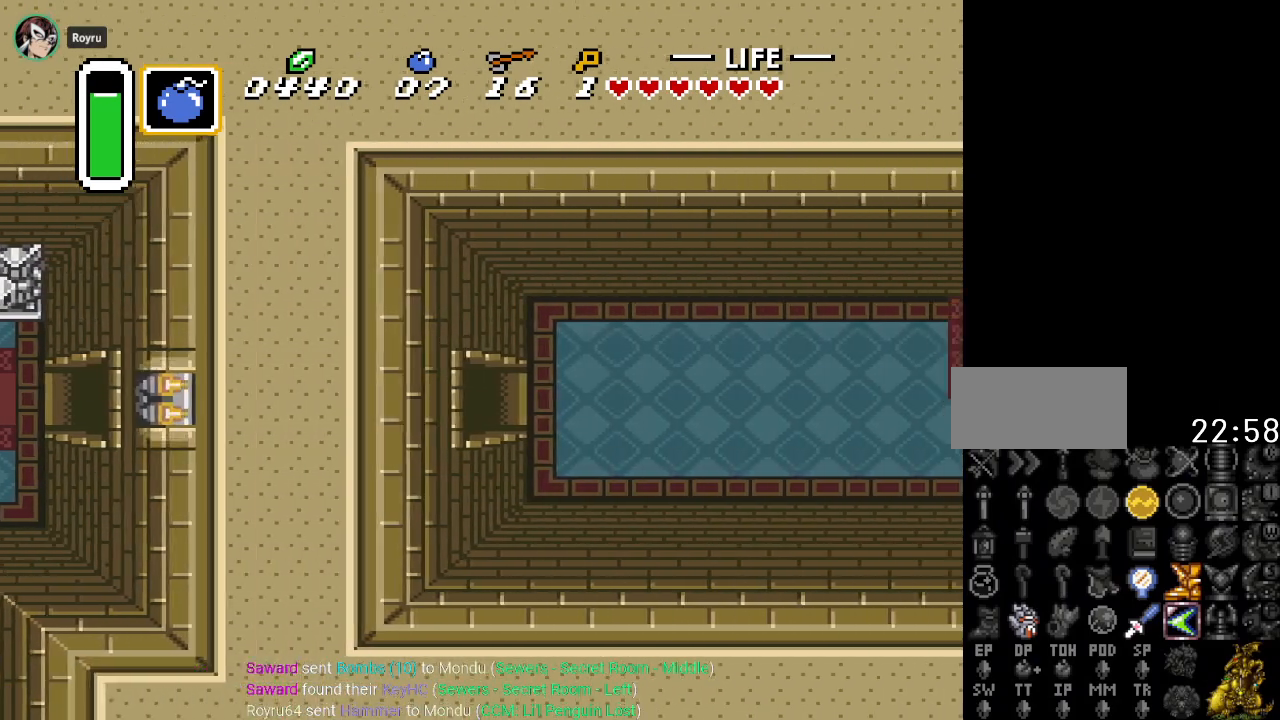
{"buttons": ["DPAD_RIGHT"], "events": []}
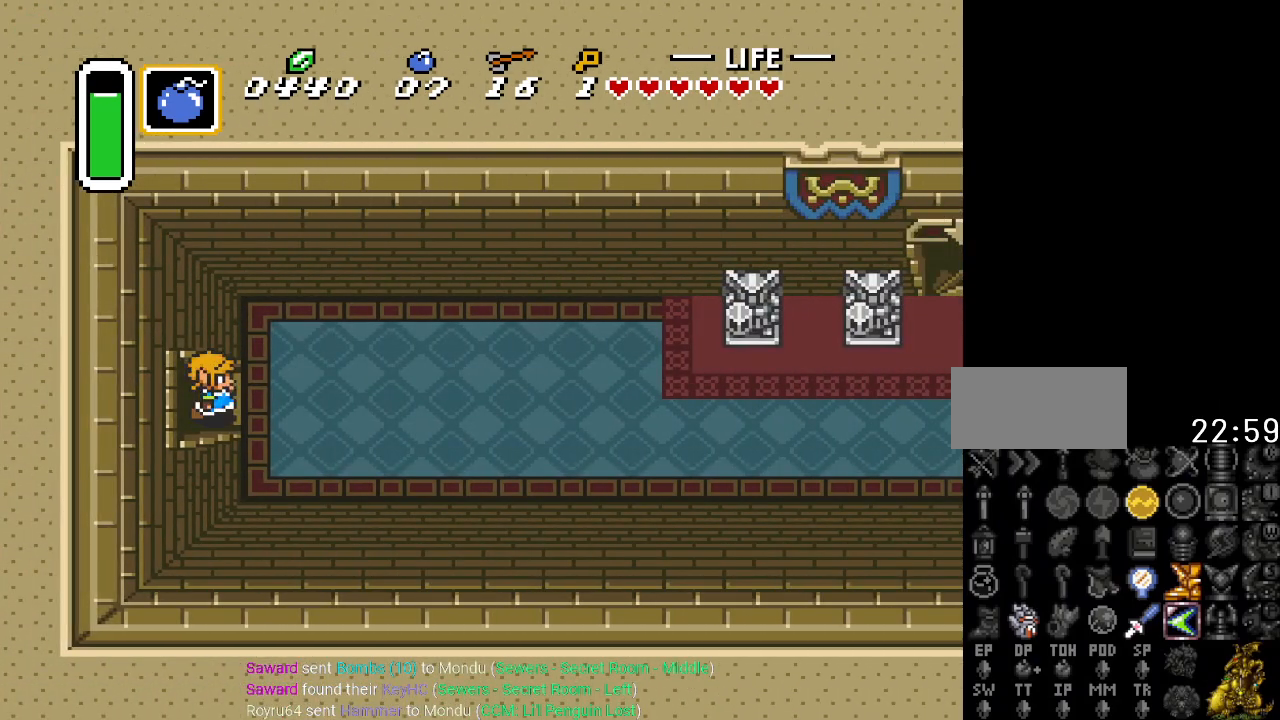
{"buttons": ["DPAD_RIGHT"], "events": []}
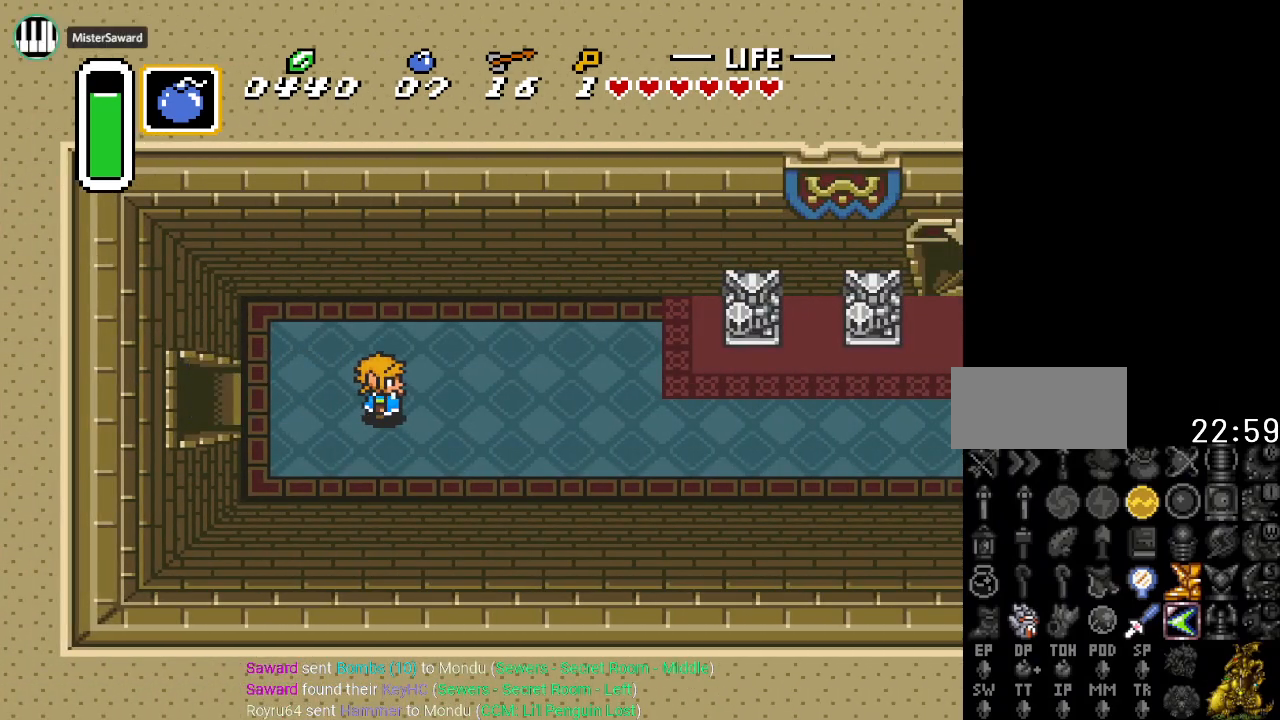
{"buttons": ["DPAD_RIGHT"], "events": []}
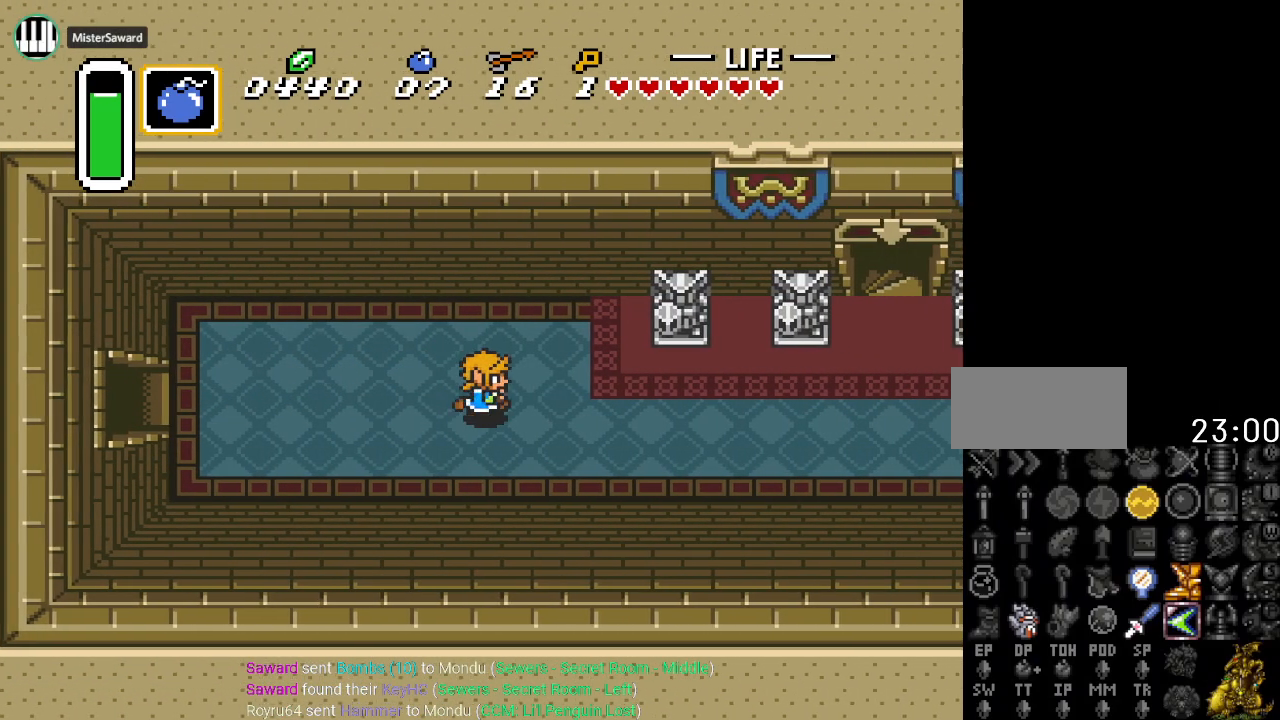
{"buttons": ["DPAD_RIGHT"], "events": []}